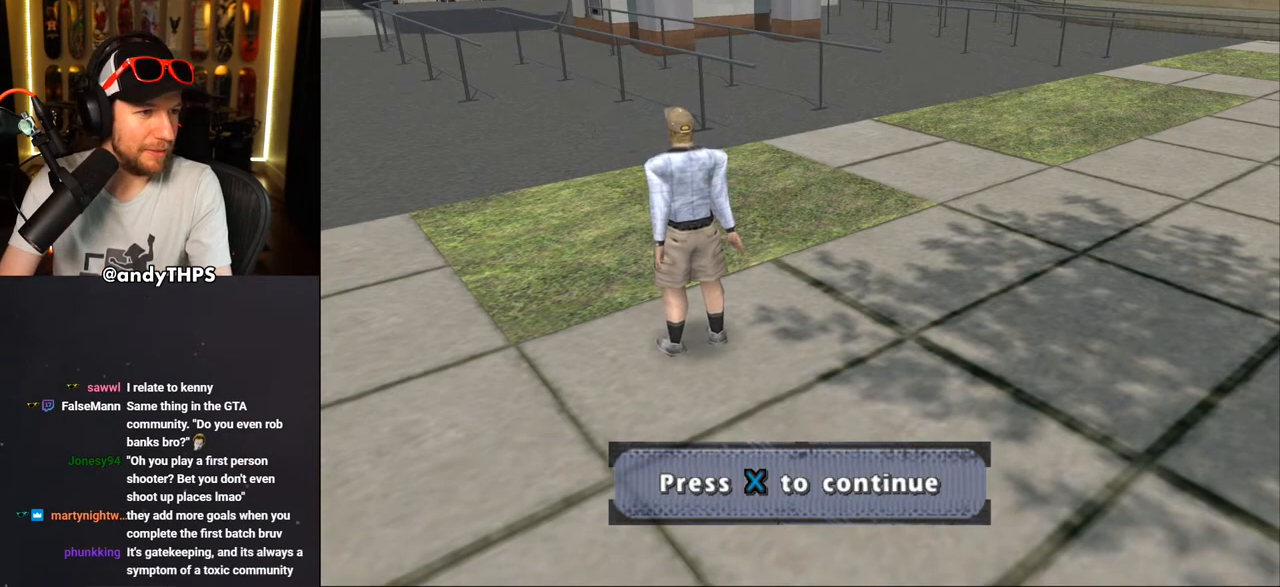
Gameplay with a controller (PlayStation layout); each line is a JSON object with the inputs held at the frame after it. "events" lists button and stick changes between this image and that frame as [ms after this image, input, new state], when the widget could be followed in between. Not read: L2 R2 START.
{"buttons": [], "left_stick": "center", "right_stick": "center", "events": [[83, "CROSS", "down"], [217, "CROSS", "up"]]}
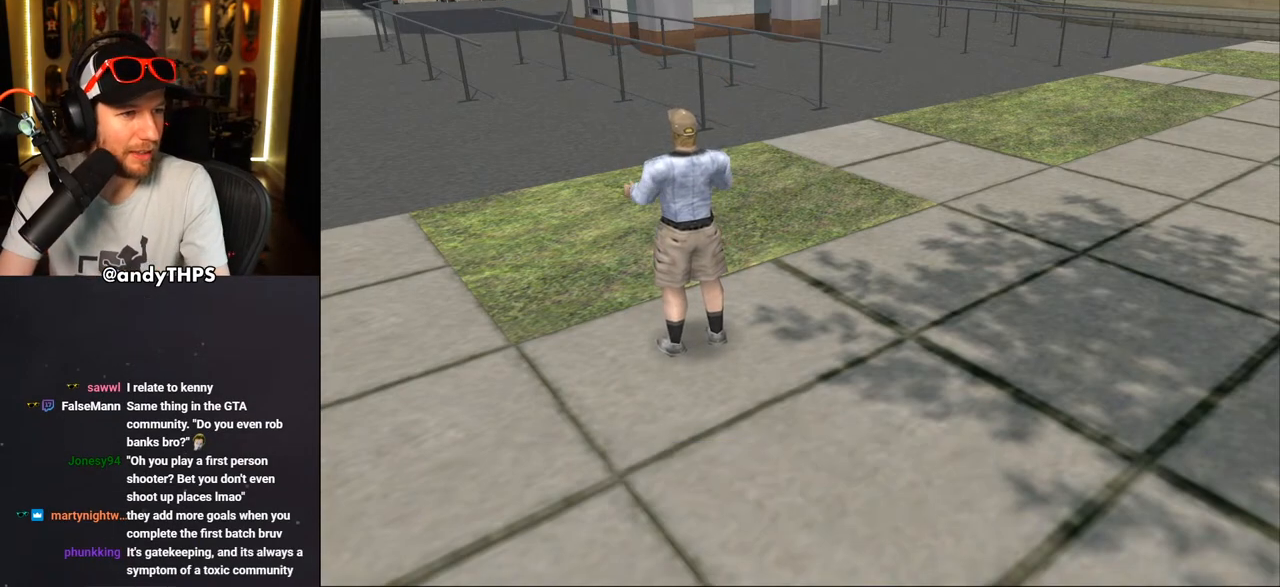
{"buttons": [], "left_stick": "center", "right_stick": "center", "events": []}
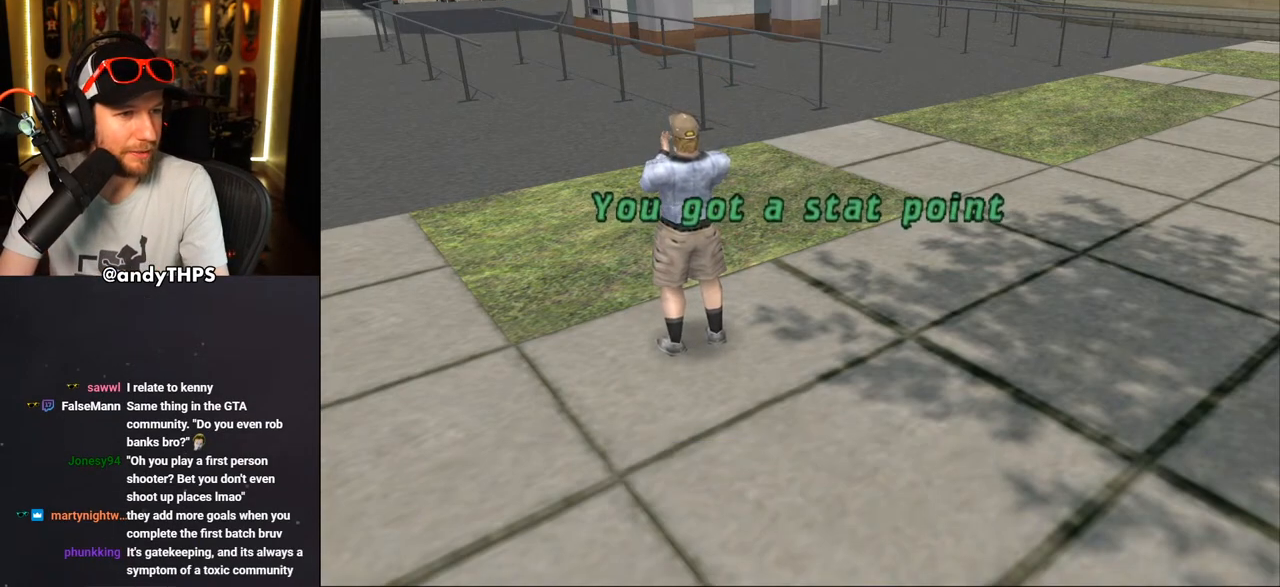
{"buttons": [], "left_stick": "center", "right_stick": "center", "events": []}
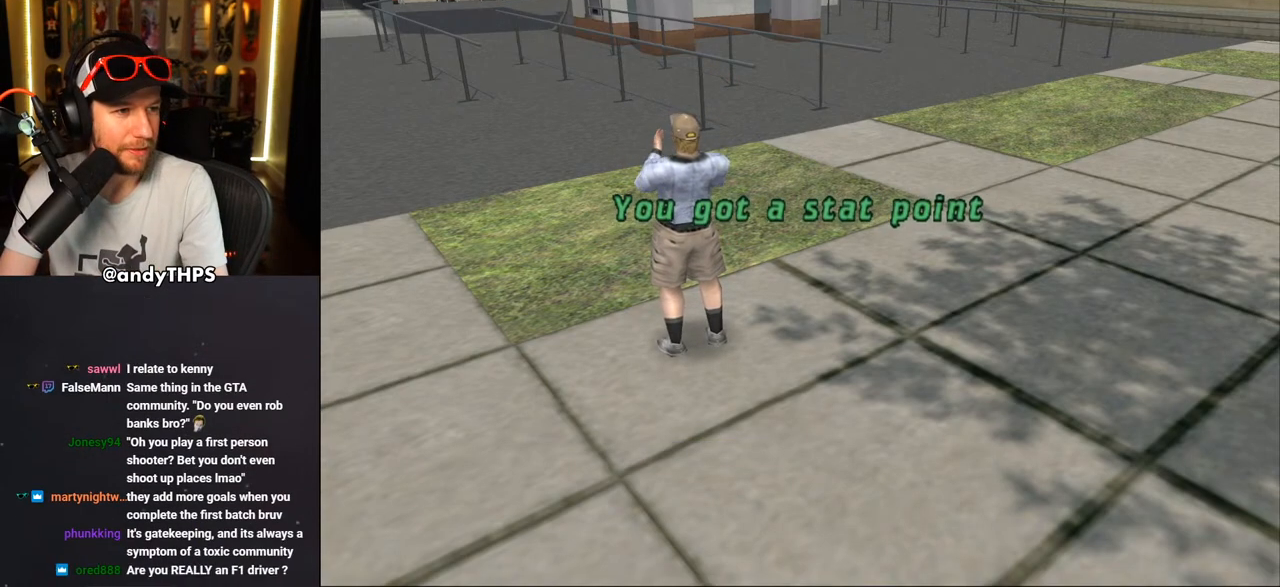
{"buttons": [], "left_stick": "center", "right_stick": "center", "events": []}
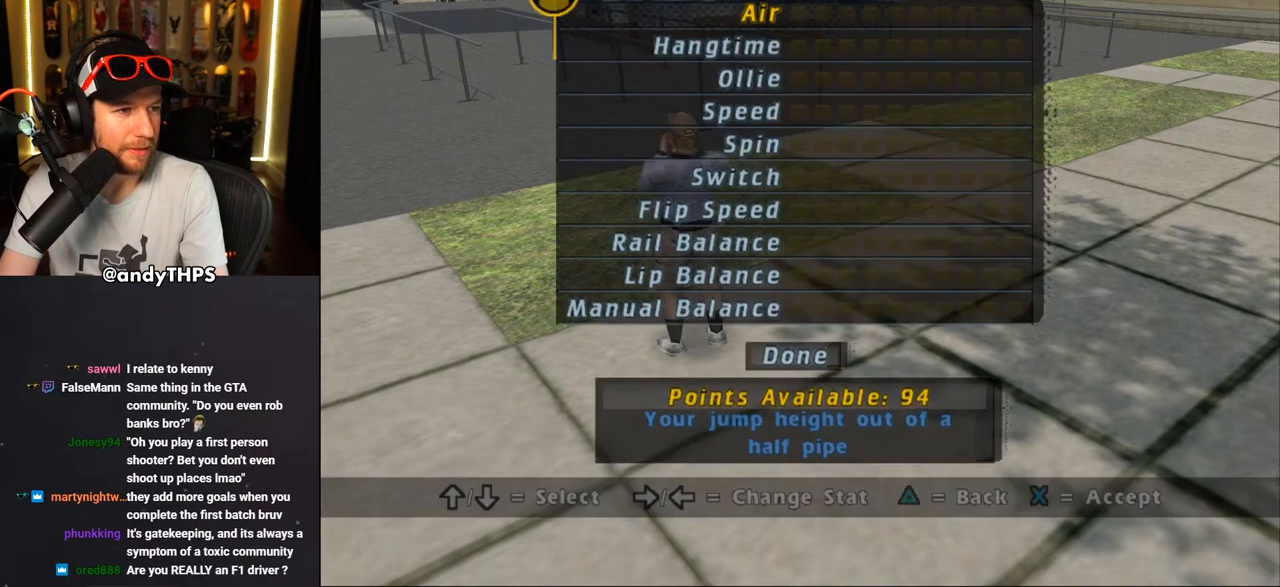
{"buttons": [], "left_stick": "center", "right_stick": "center", "events": []}
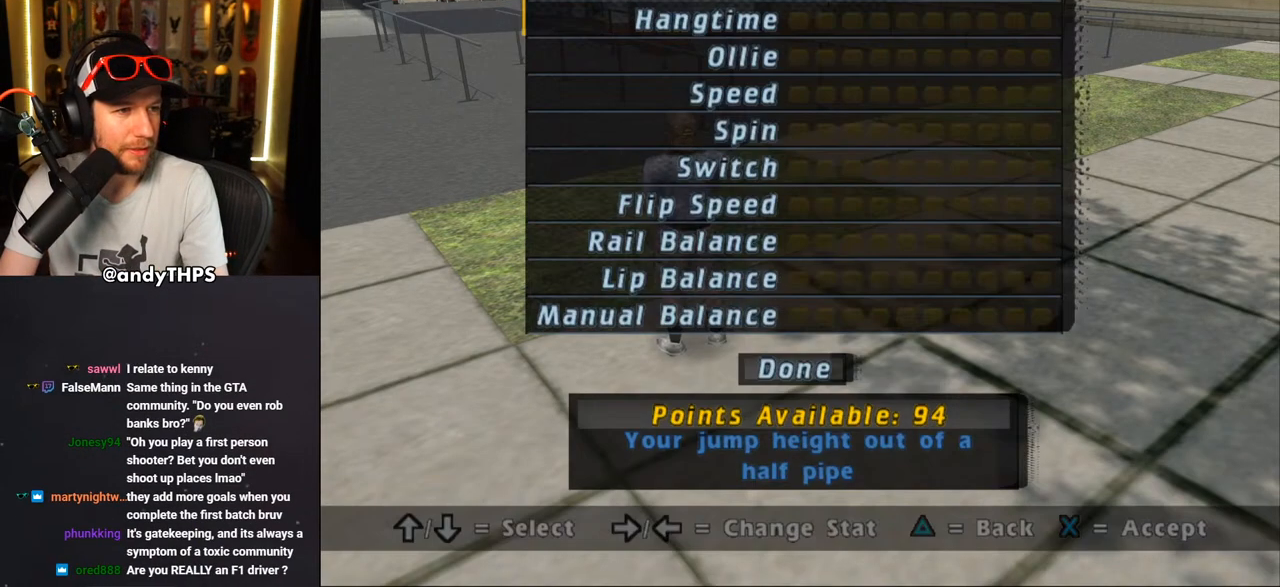
{"buttons": [], "left_stick": "center", "right_stick": "center", "events": [[267, "DPAD_UP", "down"], [400, "DPAD_UP", "up"]]}
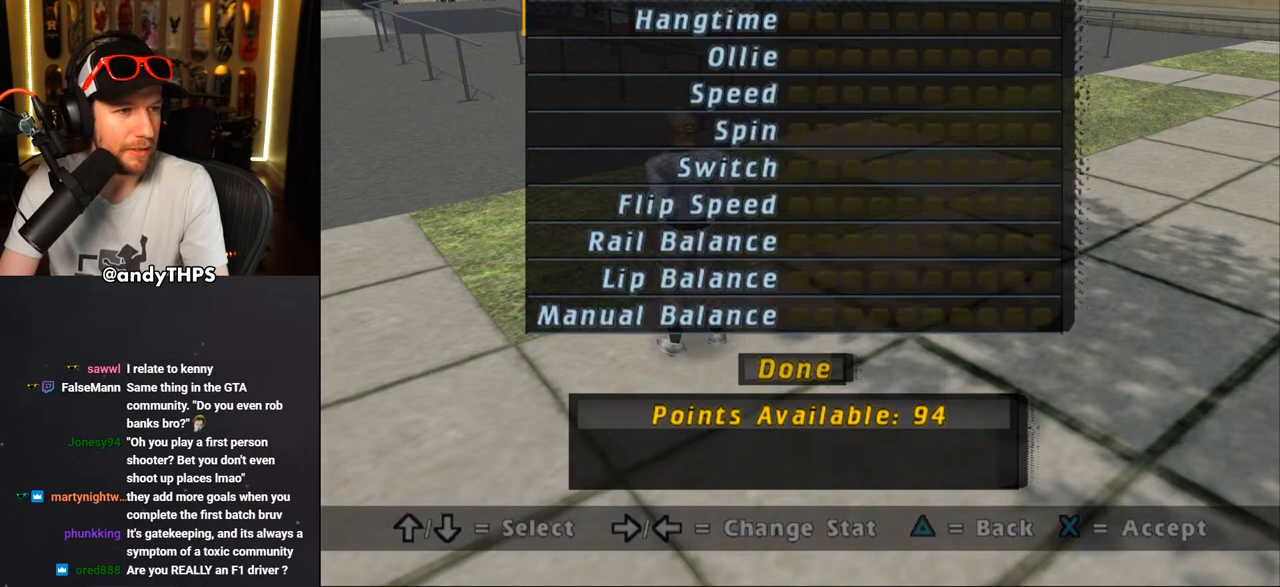
{"buttons": [], "left_stick": "center", "right_stick": "center", "events": []}
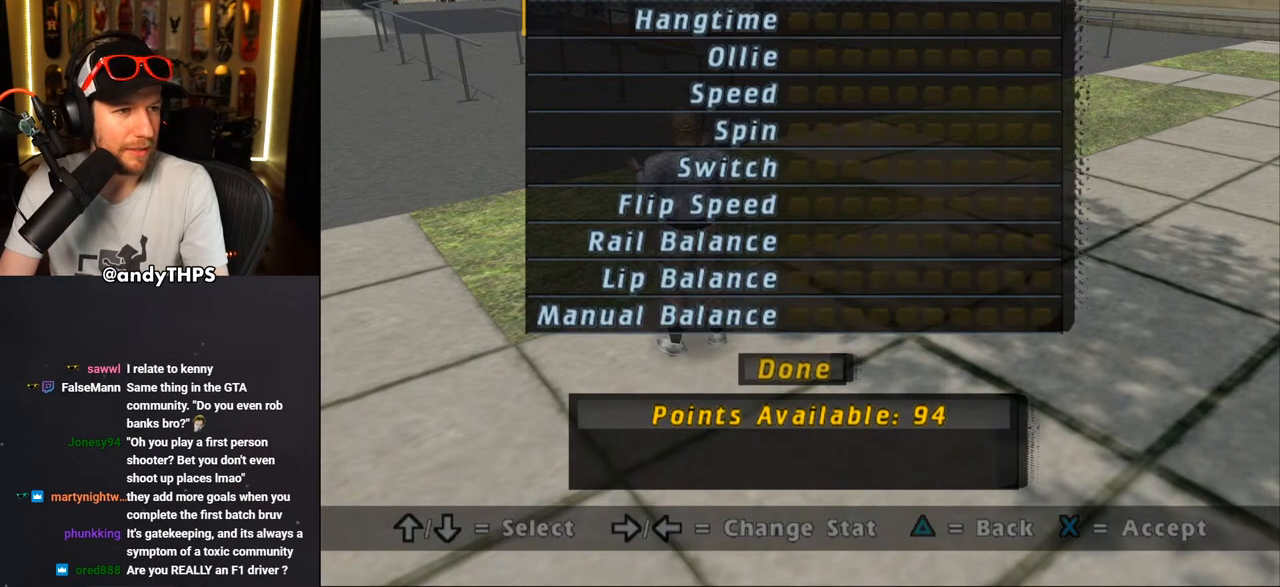
{"buttons": [], "left_stick": "center", "right_stick": "center", "events": []}
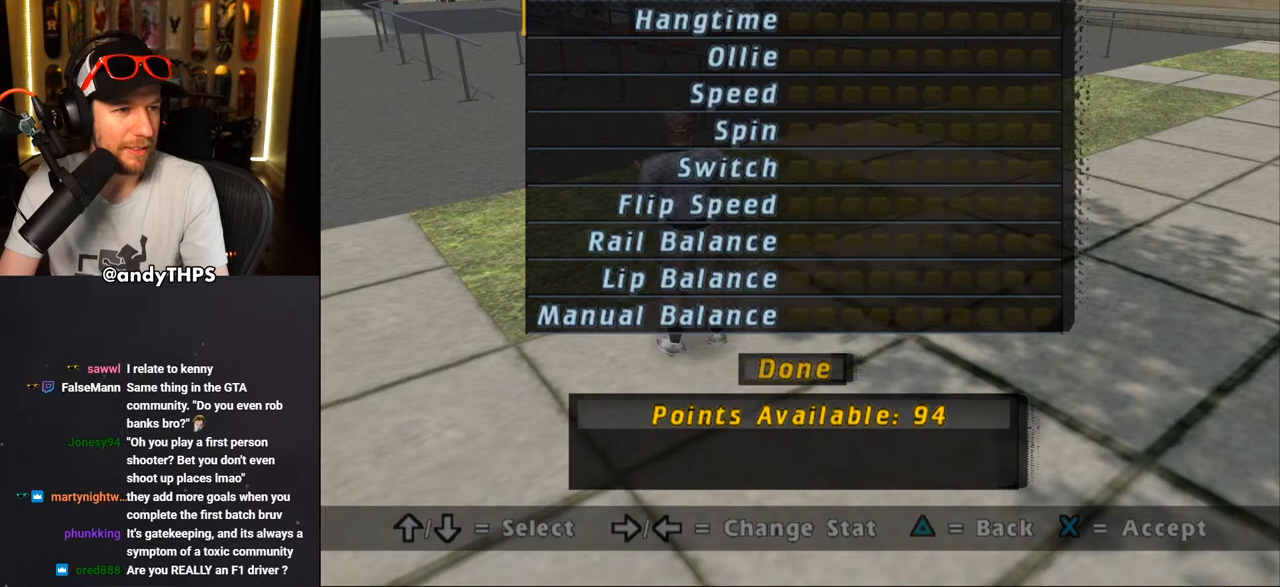
{"buttons": [], "left_stick": "center", "right_stick": "center", "events": []}
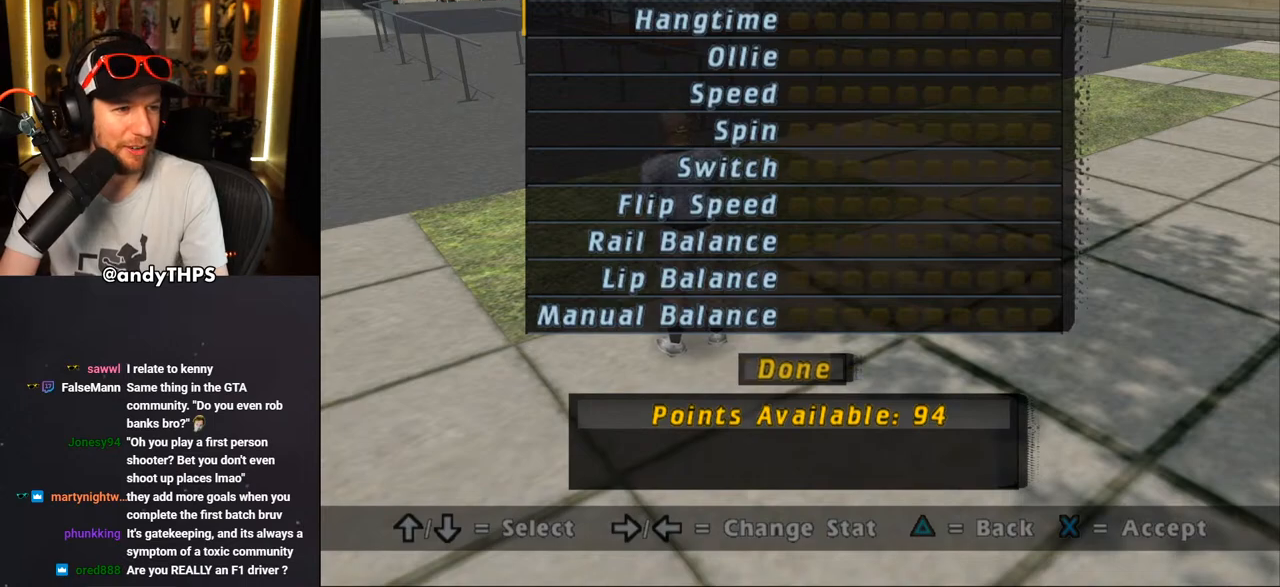
{"buttons": [], "left_stick": "center", "right_stick": "center", "events": []}
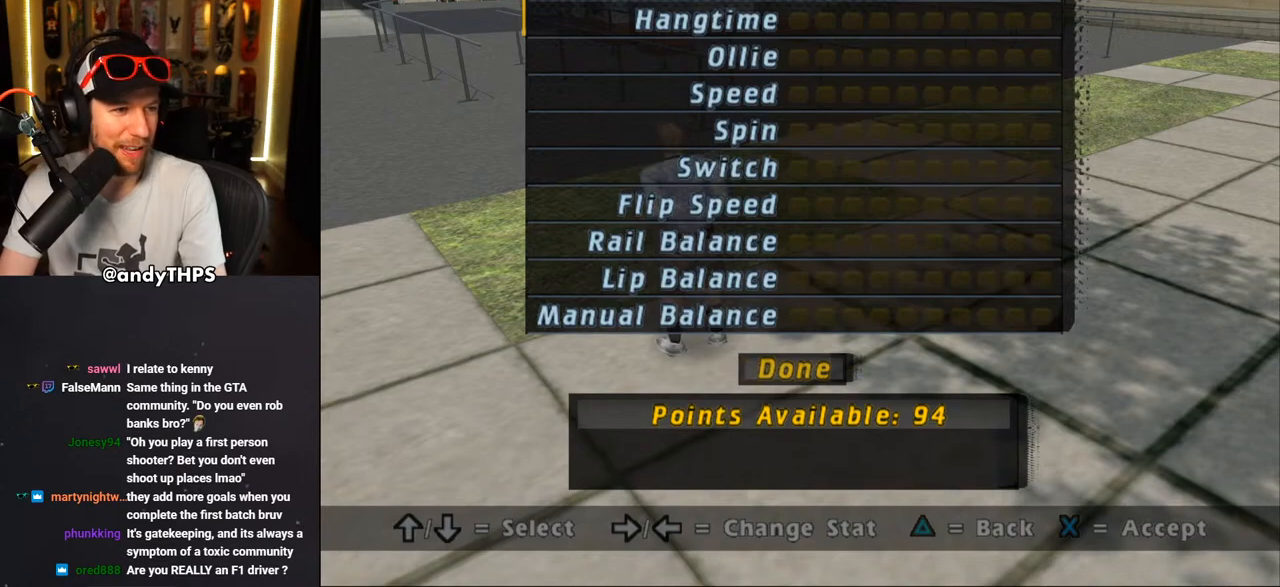
{"buttons": [], "left_stick": "center", "right_stick": "center", "events": []}
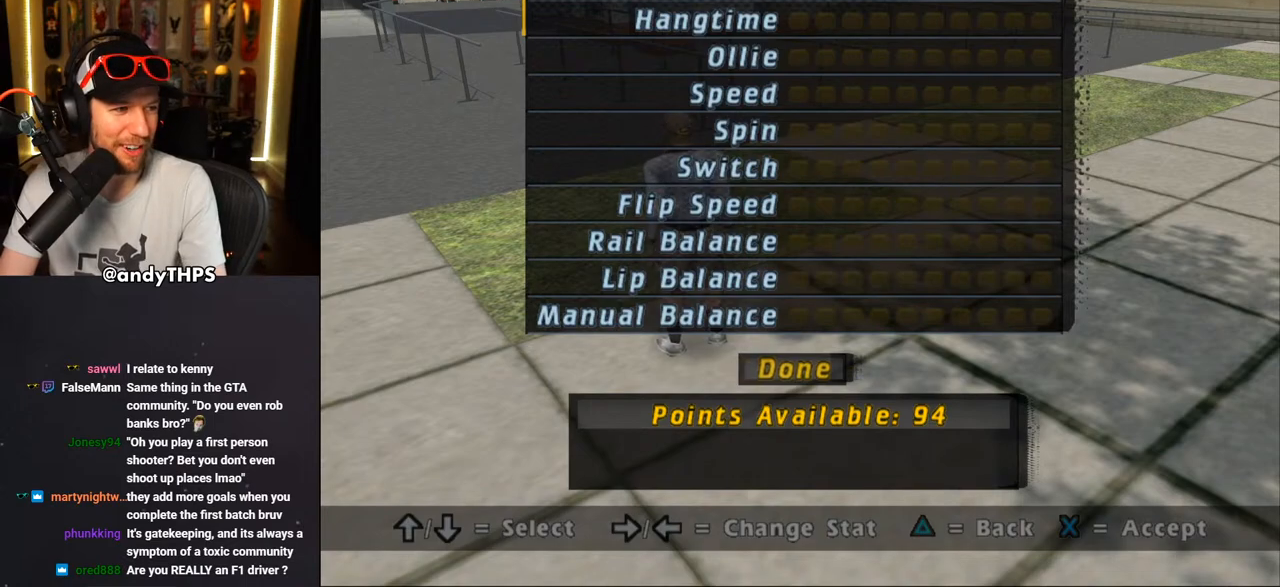
{"buttons": [], "left_stick": "center", "right_stick": "center", "events": []}
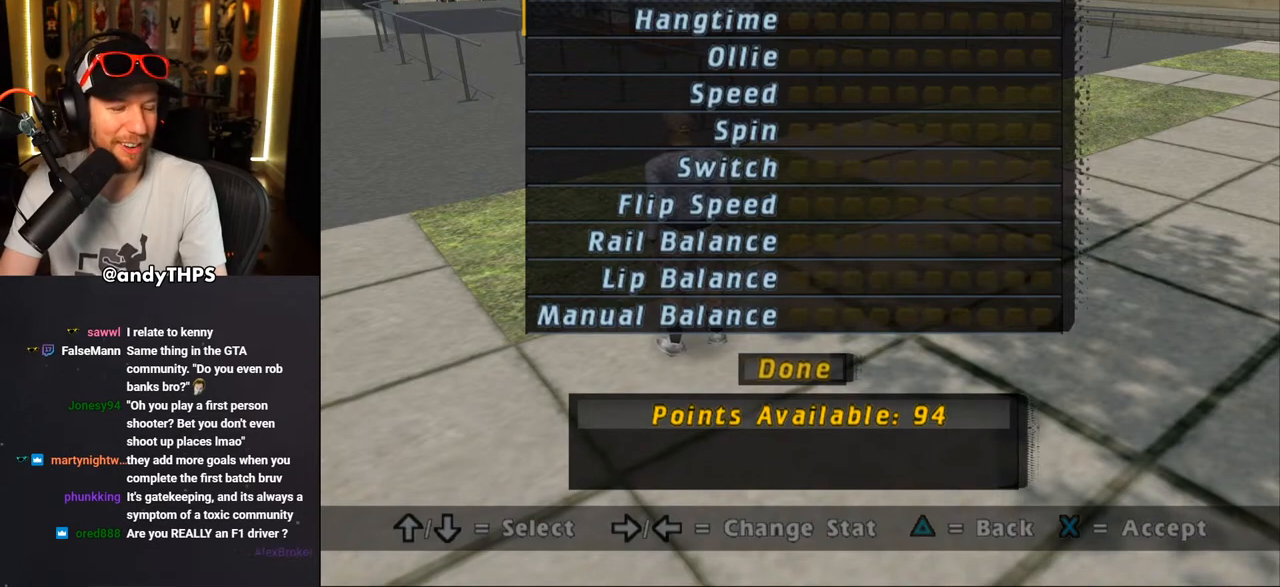
{"buttons": [], "left_stick": "center", "right_stick": "center", "events": []}
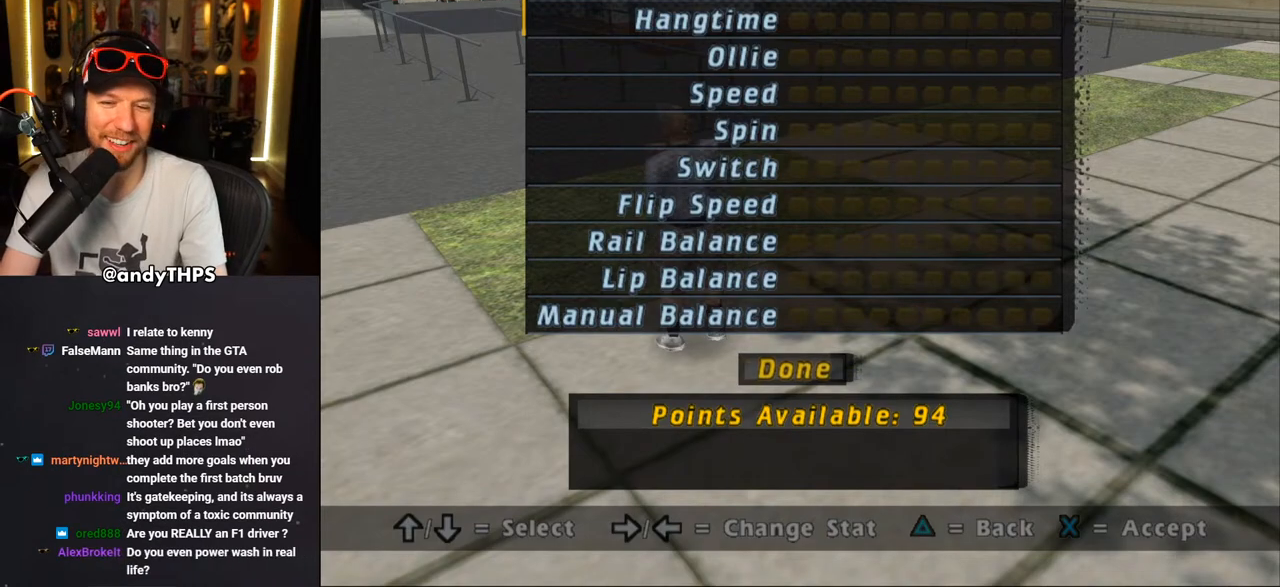
{"buttons": [], "left_stick": "center", "right_stick": "center", "events": [[17, "CROSS", "down"], [117, "CROSS", "up"]]}
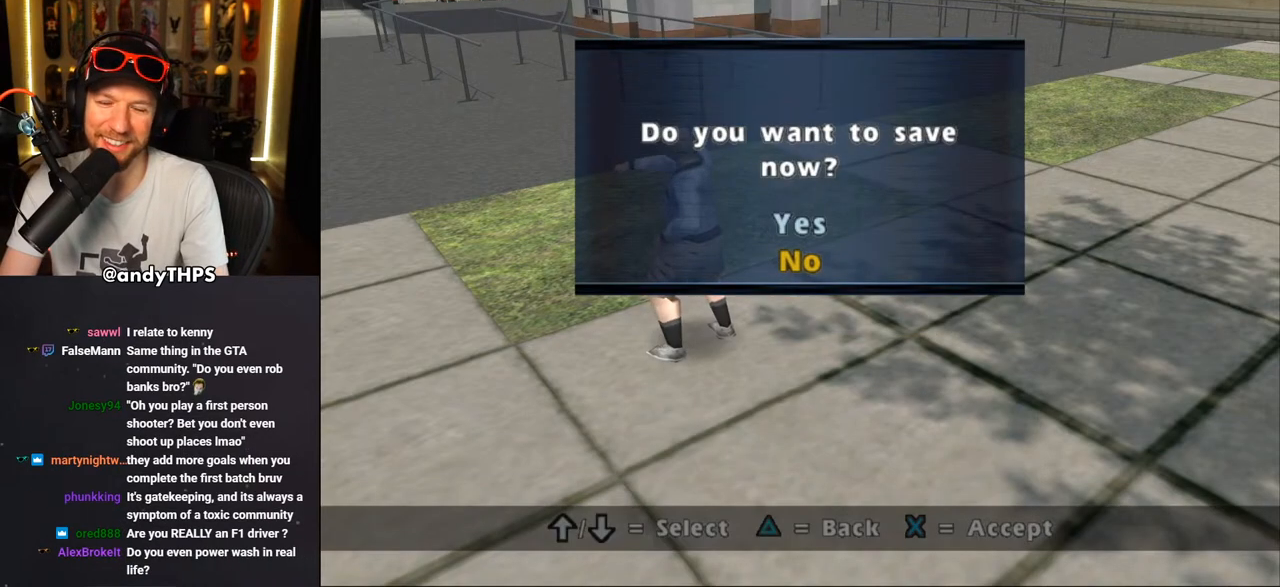
{"buttons": [], "left_stick": "center", "right_stick": "center", "events": []}
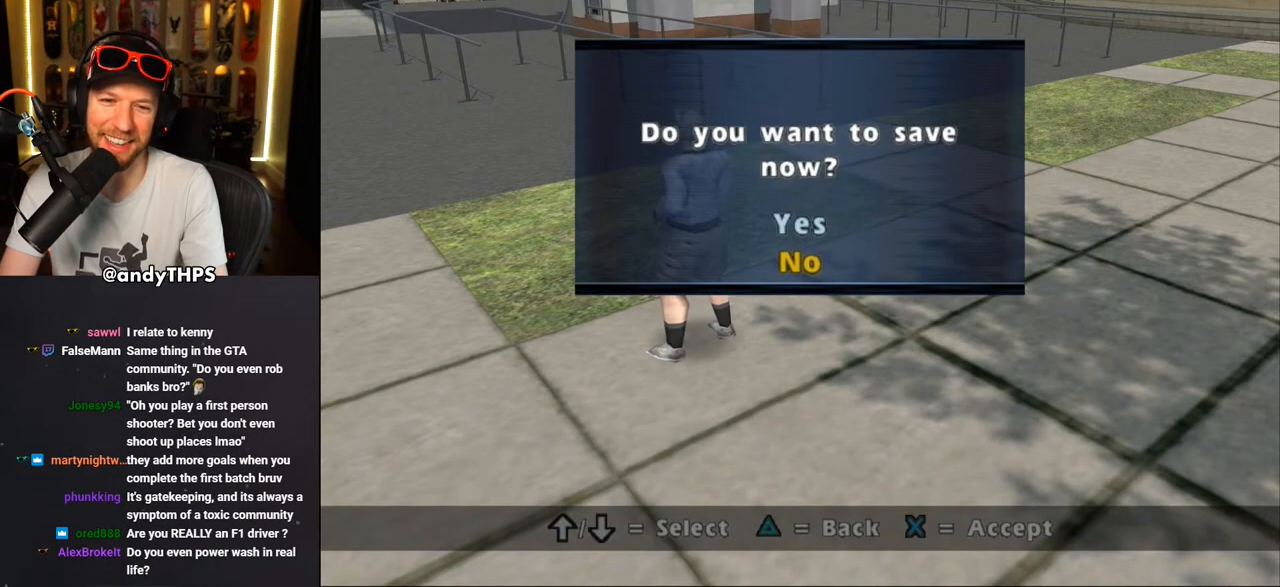
{"buttons": [], "left_stick": "center", "right_stick": "center", "events": [[333, "CROSS", "down"], [433, "CROSS", "up"]]}
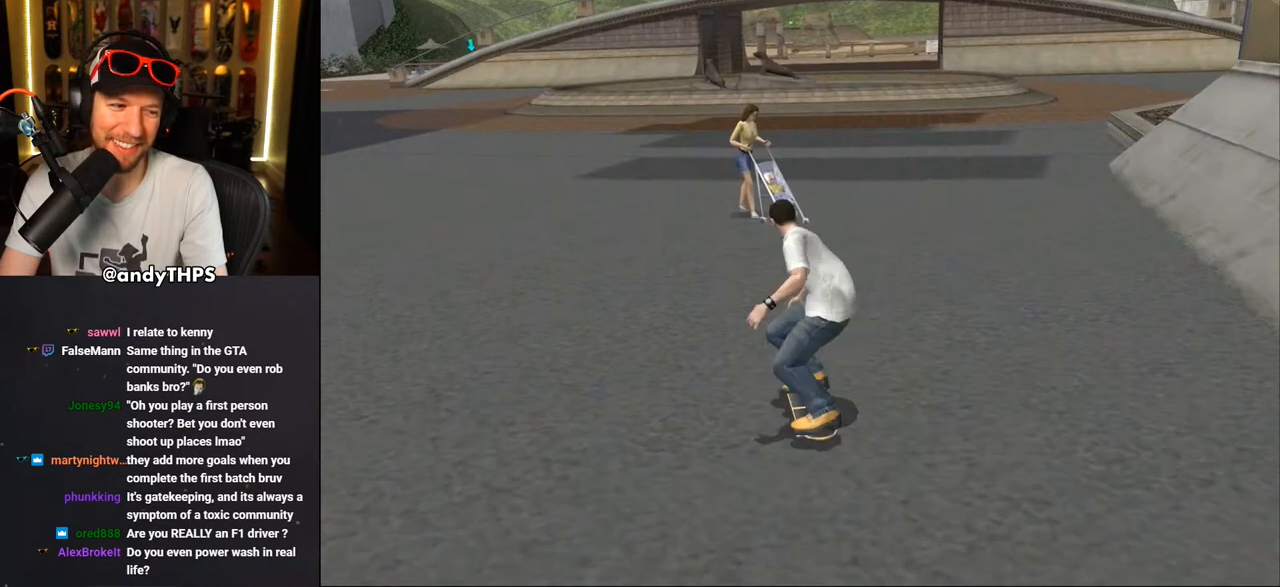
{"buttons": [], "left_stick": "center", "right_stick": "center", "events": []}
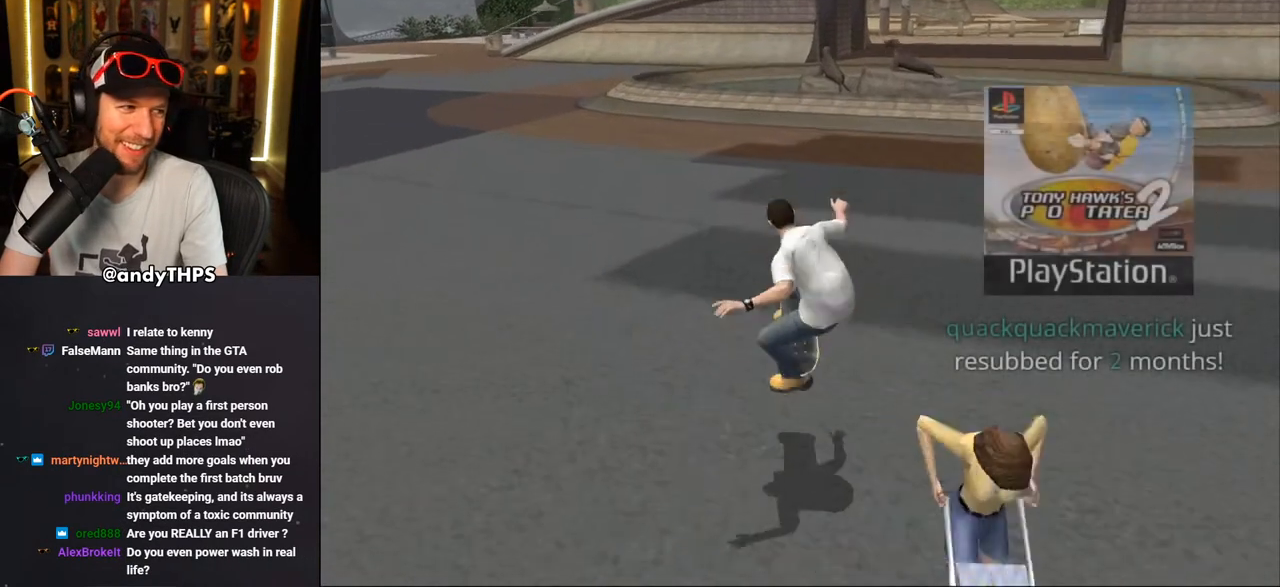
{"buttons": ["DPAD_DOWN", "DPAD_LEFT"], "left_stick": "center", "right_stick": "center", "events": [[83, "DPAD_DOWN", "down"], [400, "DPAD_LEFT", "down"]]}
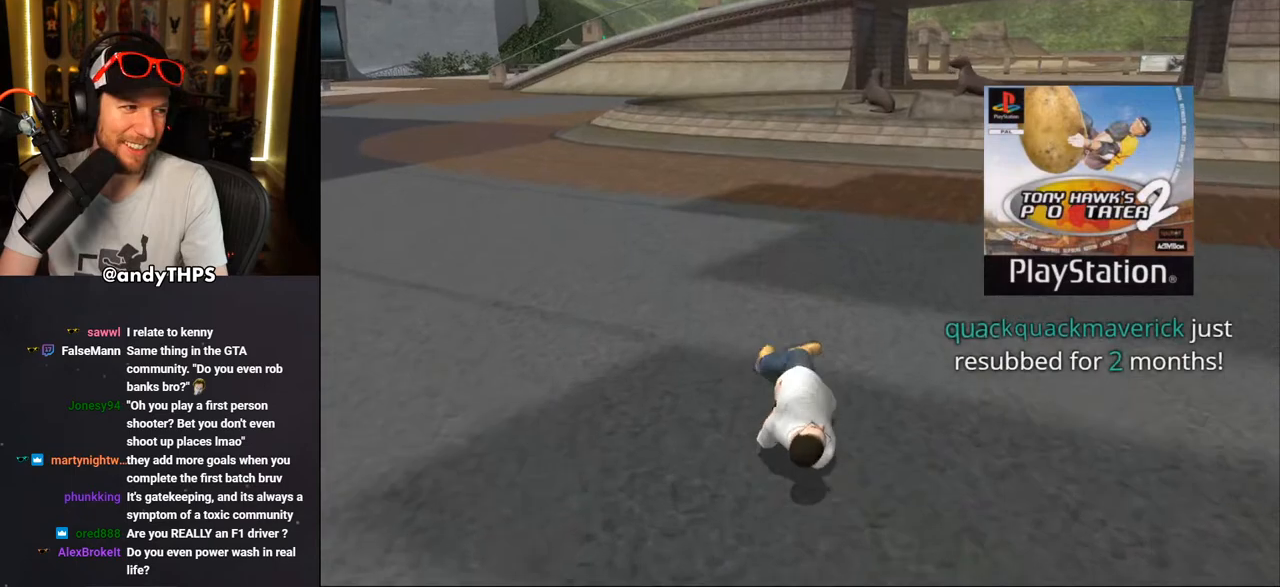
{"buttons": ["CROSS"], "left_stick": "center", "right_stick": "center", "events": [[100, "DPAD_DOWN", "up"], [150, "CROSS", "down"], [183, "DPAD_LEFT", "up"]]}
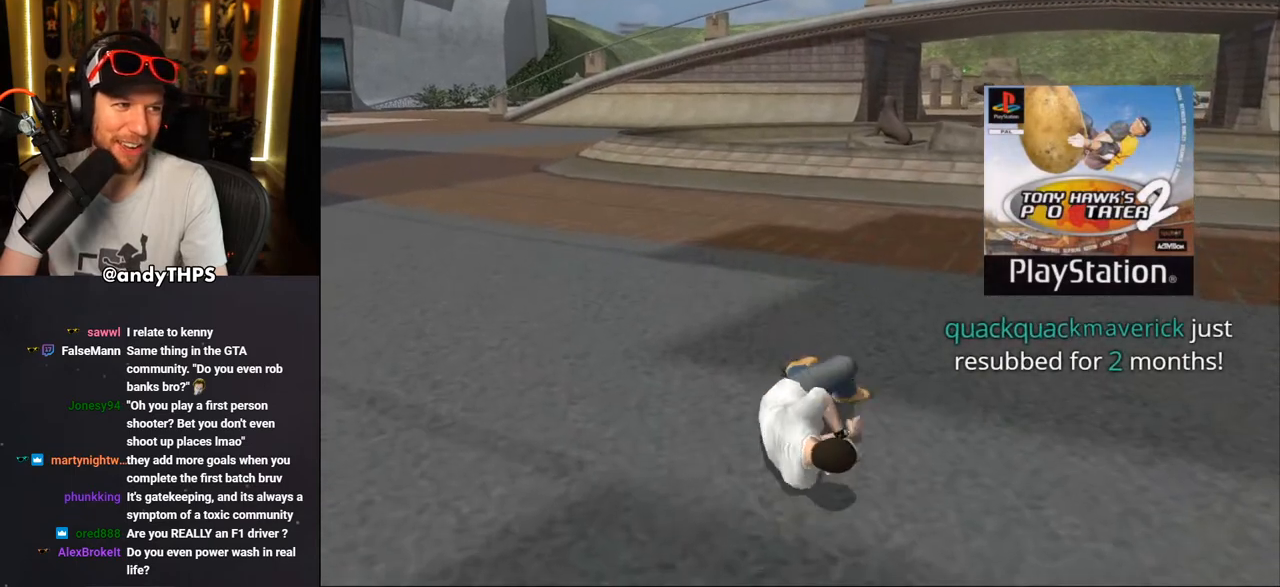
{"buttons": ["CROSS"], "left_stick": "center", "right_stick": "center", "events": []}
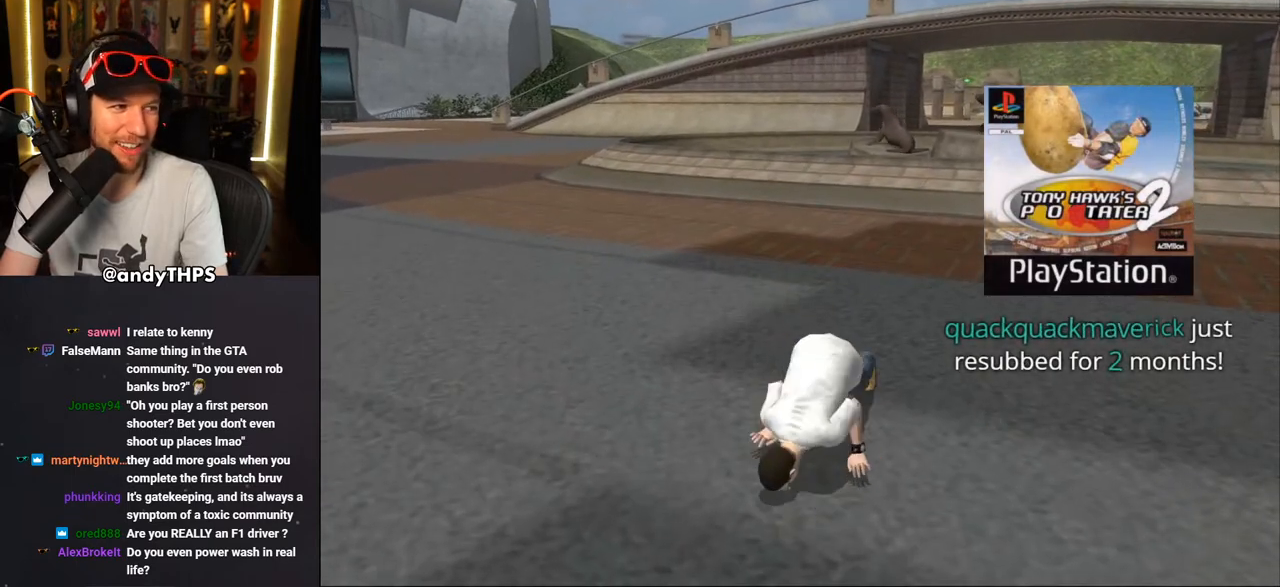
{"buttons": ["CROSS"], "left_stick": "center", "right_stick": "center", "events": []}
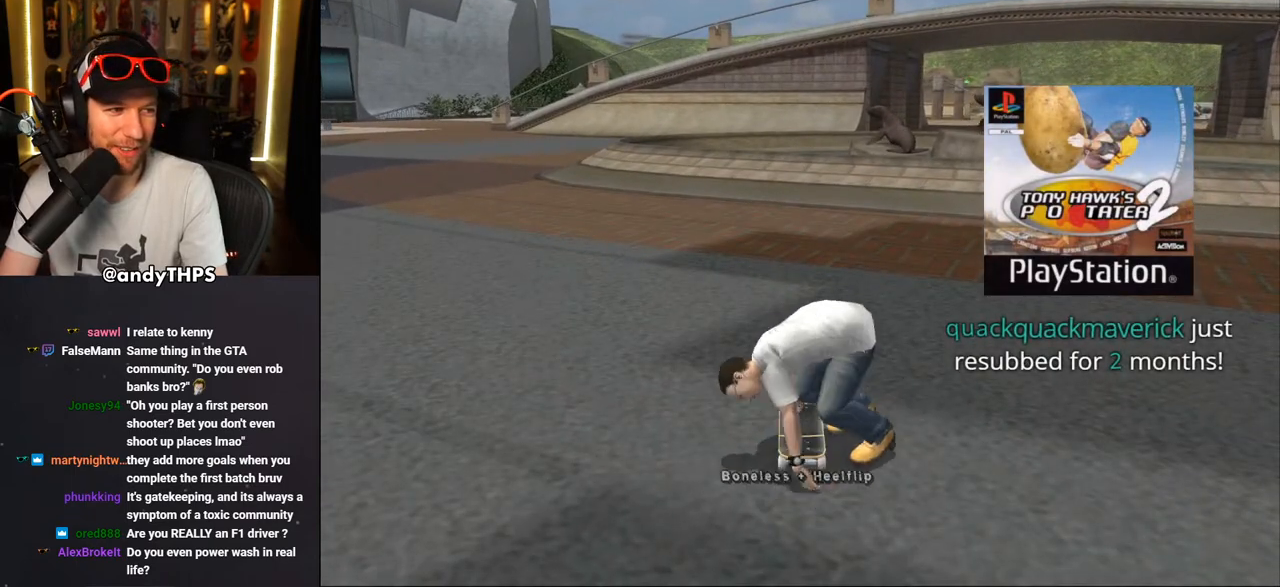
{"buttons": ["CROSS"], "left_stick": "center", "right_stick": "center", "events": []}
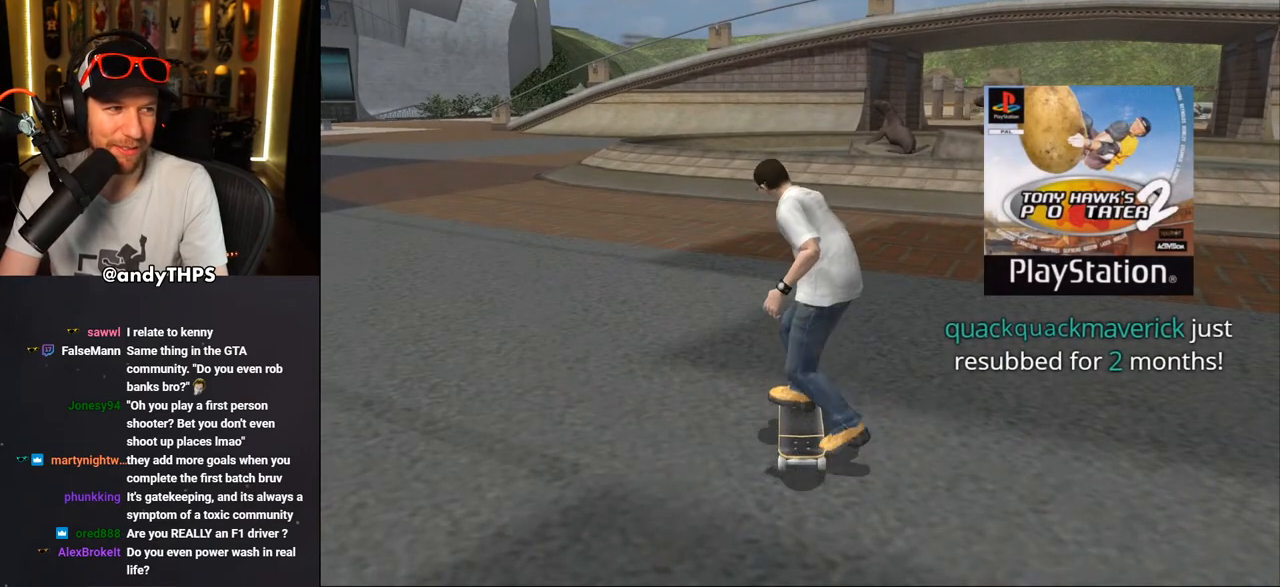
{"buttons": [], "left_stick": "center", "right_stick": "center", "events": [[350, "CROSS", "up"]]}
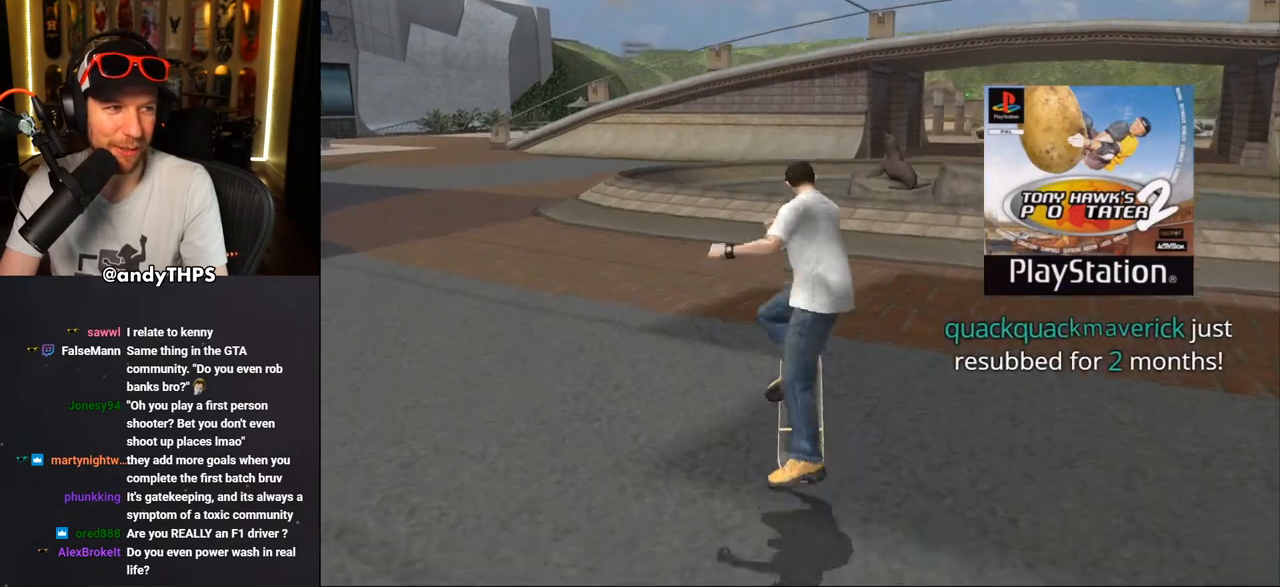
{"buttons": ["CROSS"], "left_stick": "center", "right_stick": "center", "events": [[467, "CROSS", "down"]]}